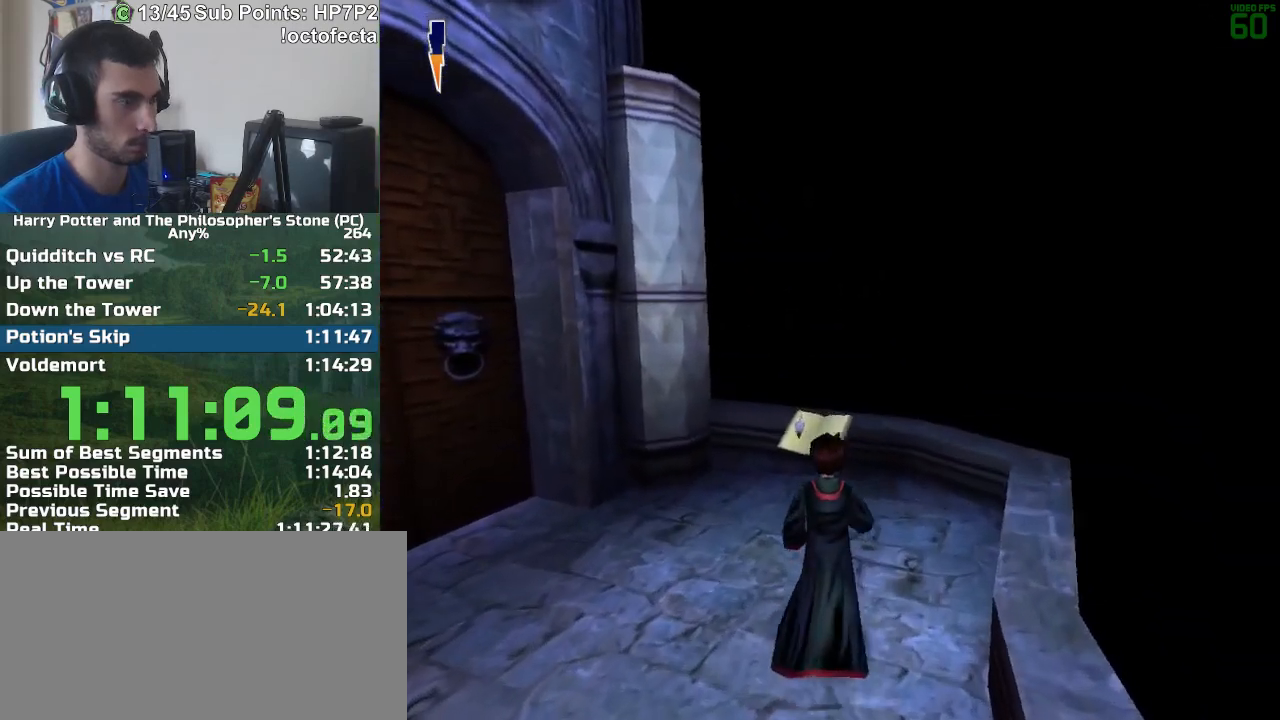
Gameplay with keyboard and mouse; each line is a JSON object with the keys and mouse buttons held at the frame after it. "events" lists presses ("down") and releases ("up") of "a", "d", "down", "e", "escape", "f", "f1", "f2", "f4", "left", "q", "r", "right", "s", "shift", "space", "tab", "up", "w", "mouse_left" and "mouse_right" between this image and that frame as [ms after this image, input, new state], when the widget could be followed in between. "mouse_left", "mouse_right" = the "left", "right" buttons of the "mouse" list. No other keys are recorded. Mouse movement is not recorded.
{"keys": ["a", "w"], "mouse": [], "events": [[483, "a", "down"]]}
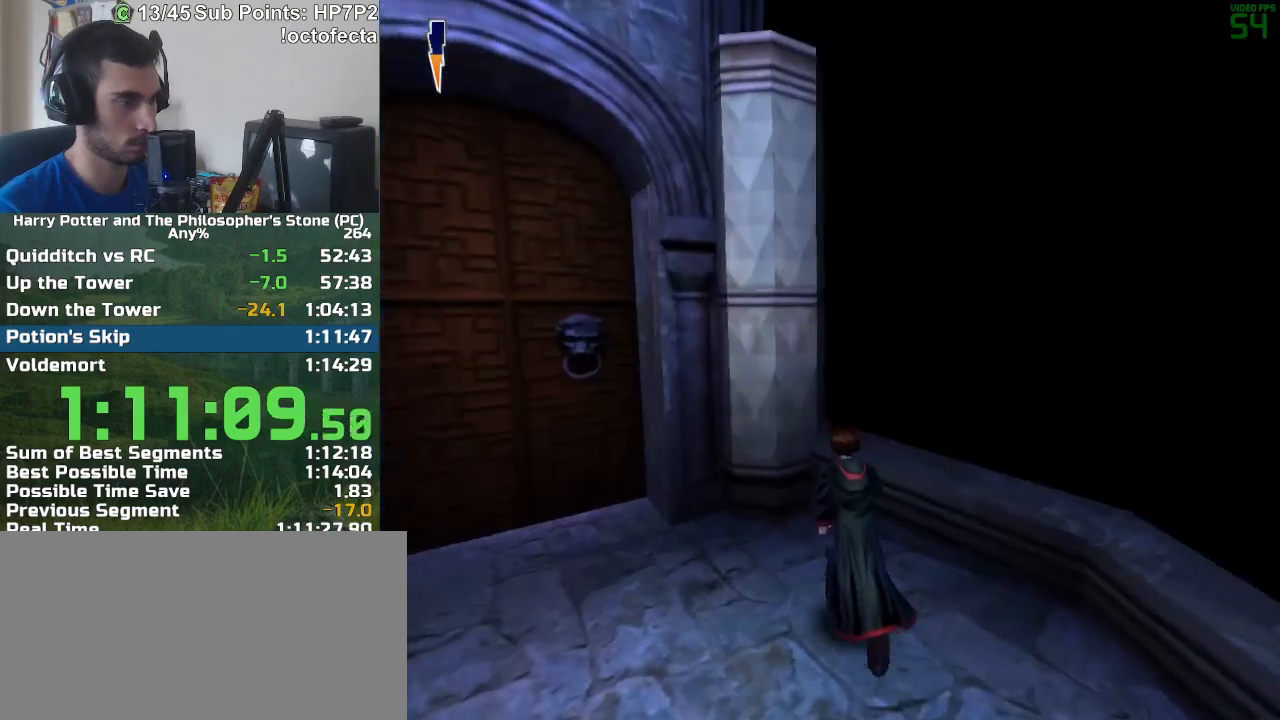
{"keys": [], "mouse": [], "events": [[133, "w", "up"], [217, "a", "up"]]}
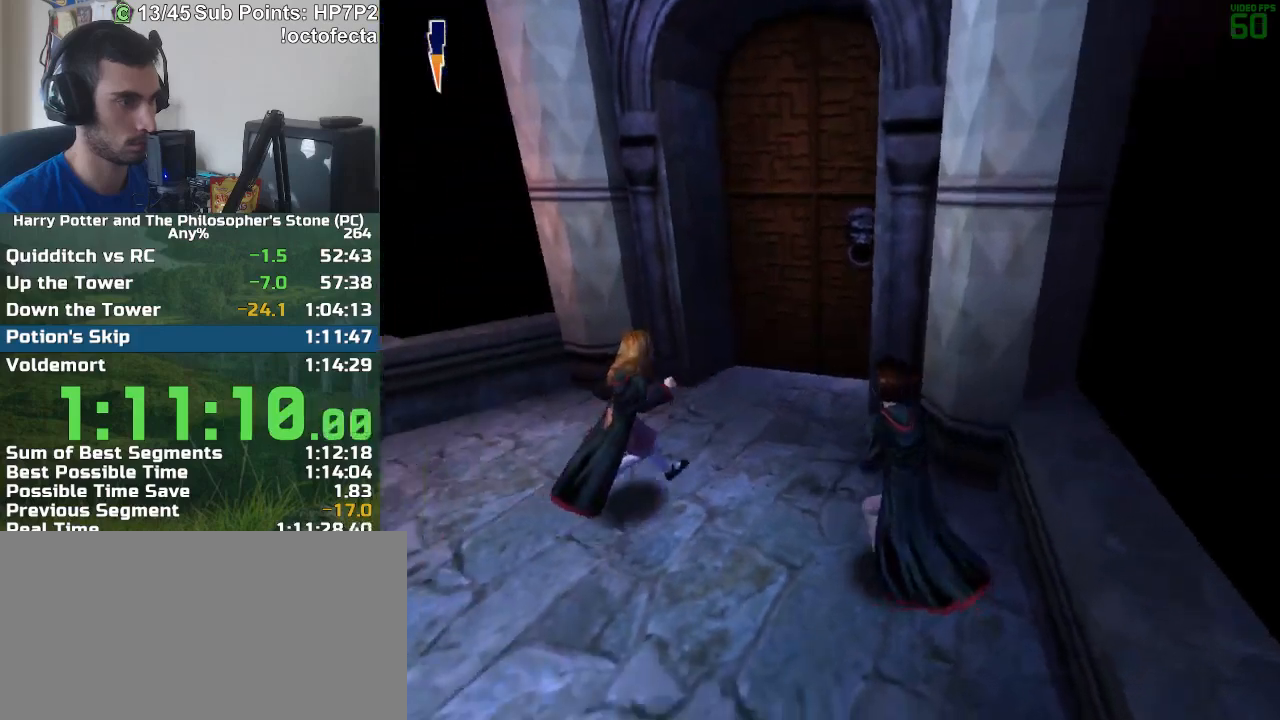
{"keys": ["w"], "mouse": [], "events": [[133, "w", "down"]]}
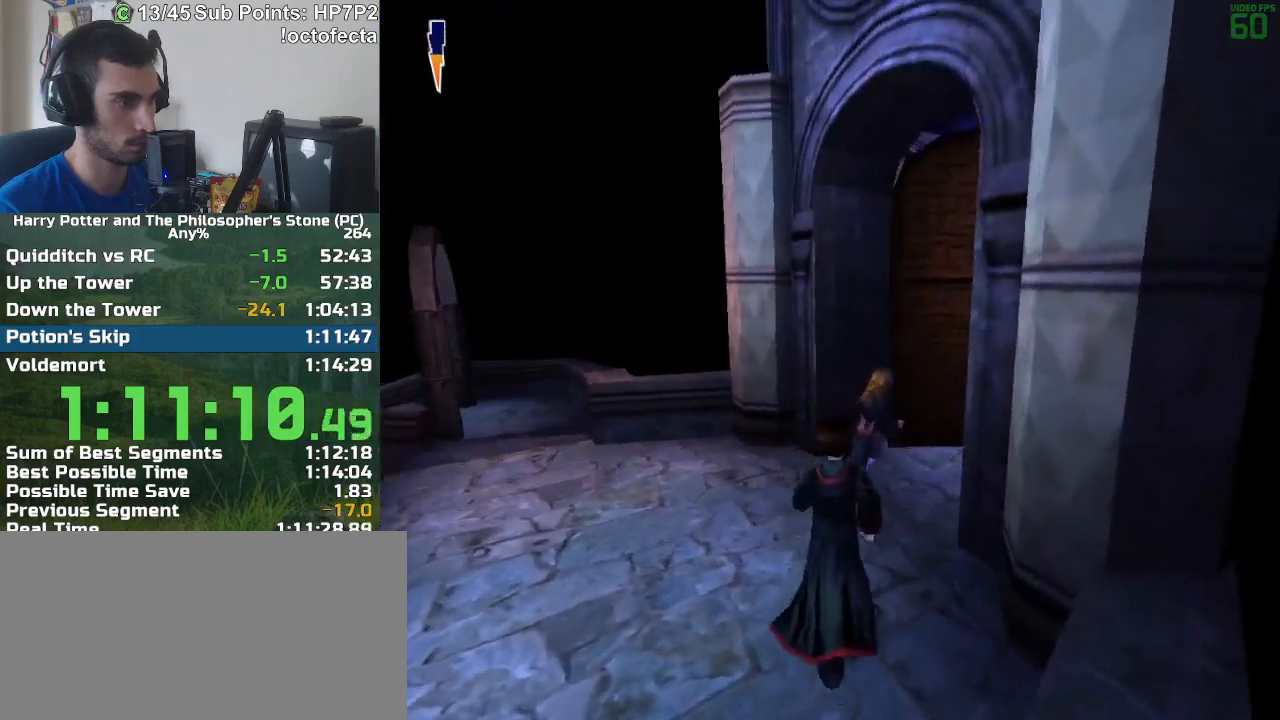
{"keys": ["w"], "mouse": [], "events": []}
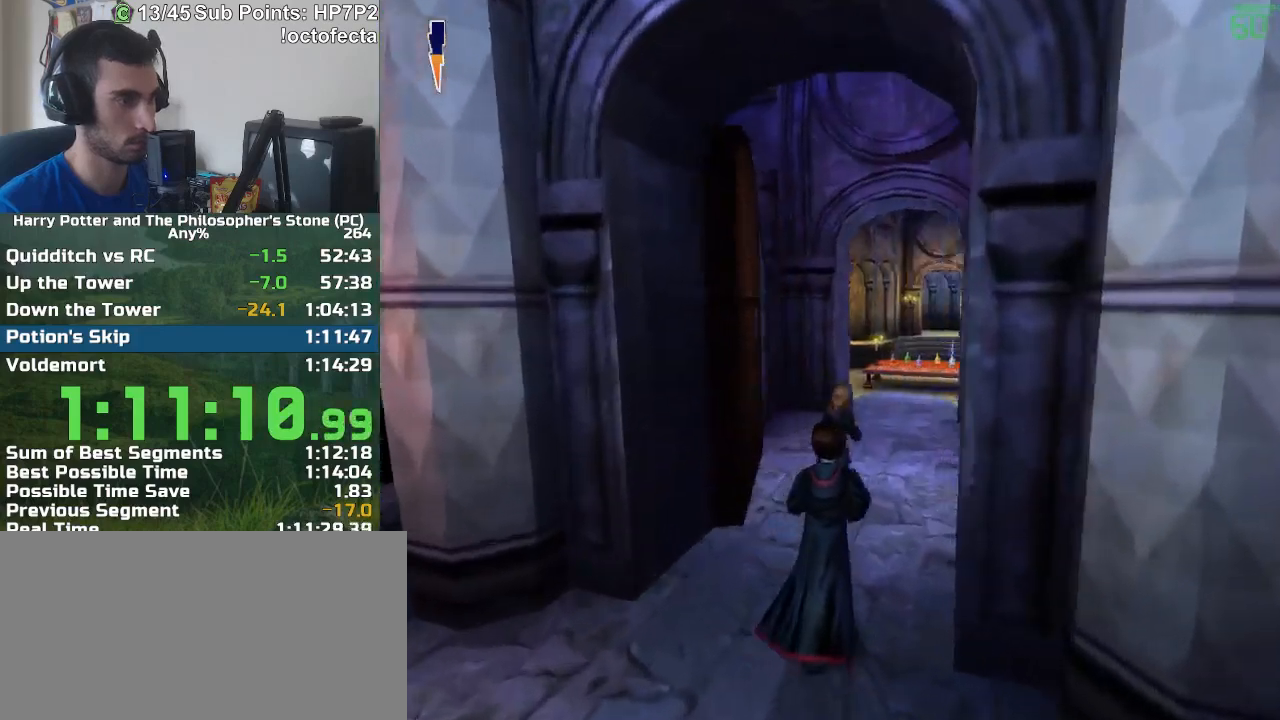
{"keys": ["w"], "mouse": [], "events": []}
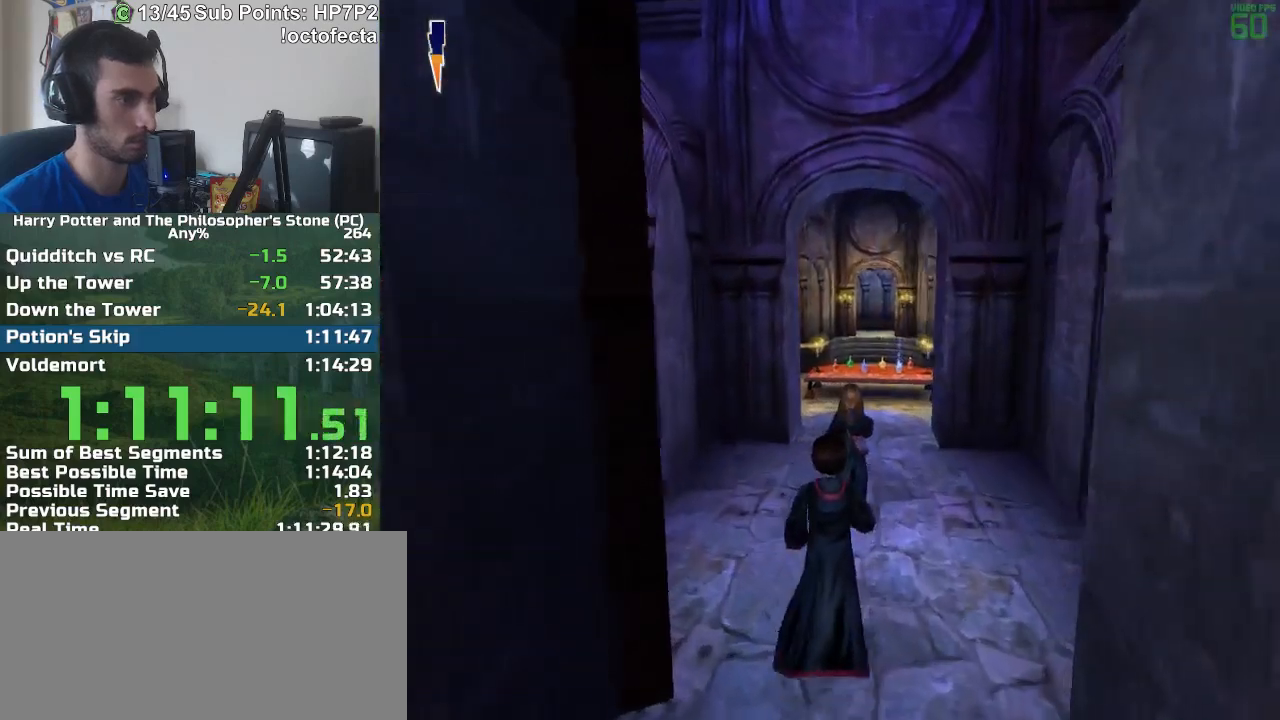
{"keys": ["w"], "mouse": [], "events": []}
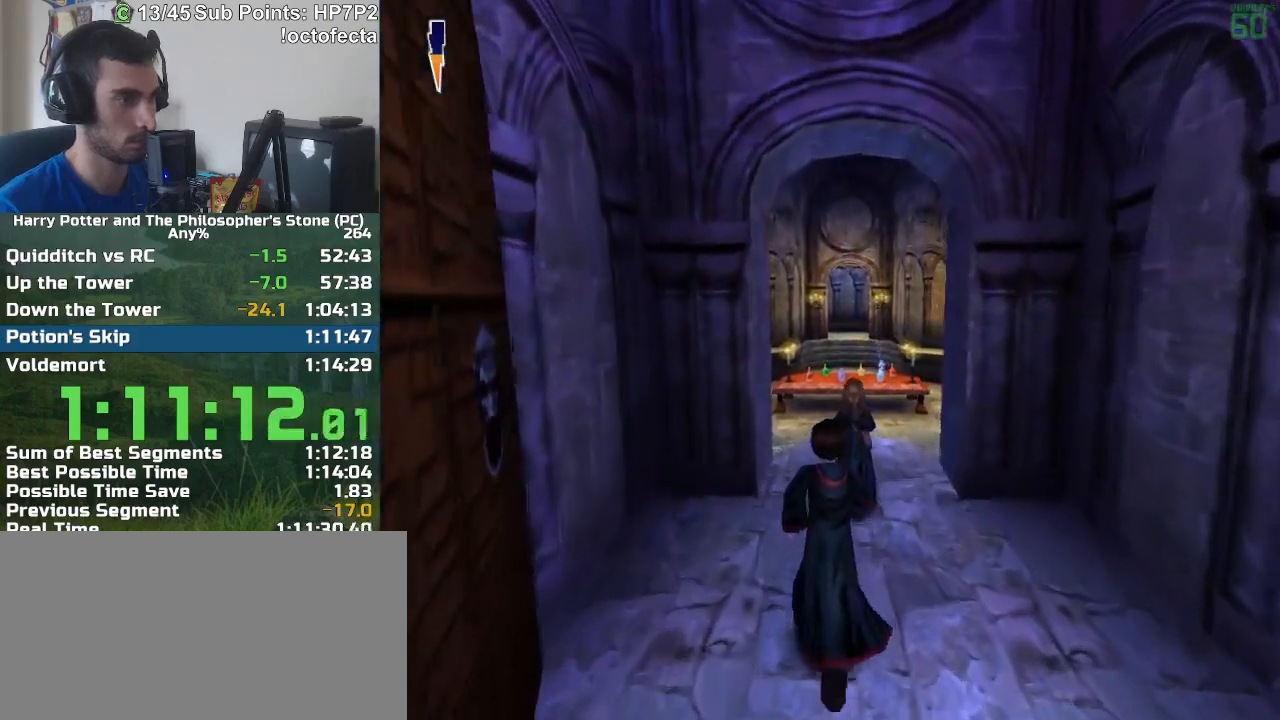
{"keys": ["w"], "mouse": [], "events": []}
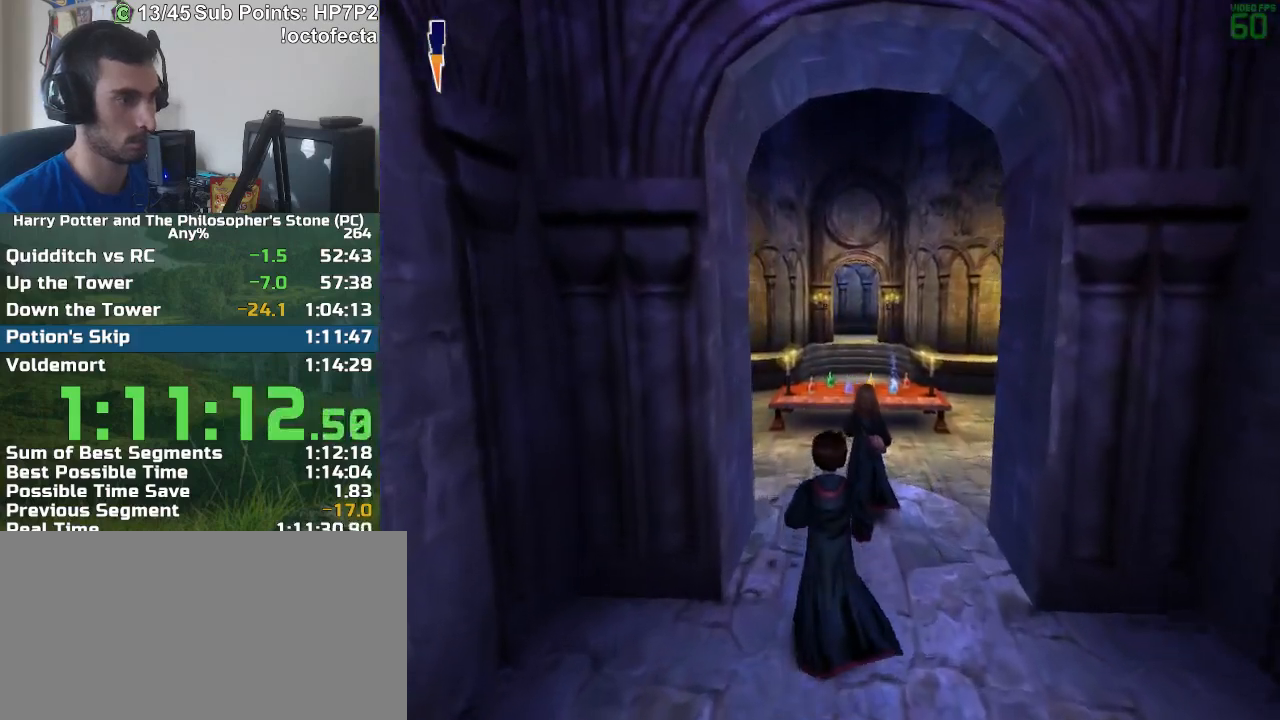
{"keys": ["d", "w"], "mouse": [], "events": [[450, "d", "down"]]}
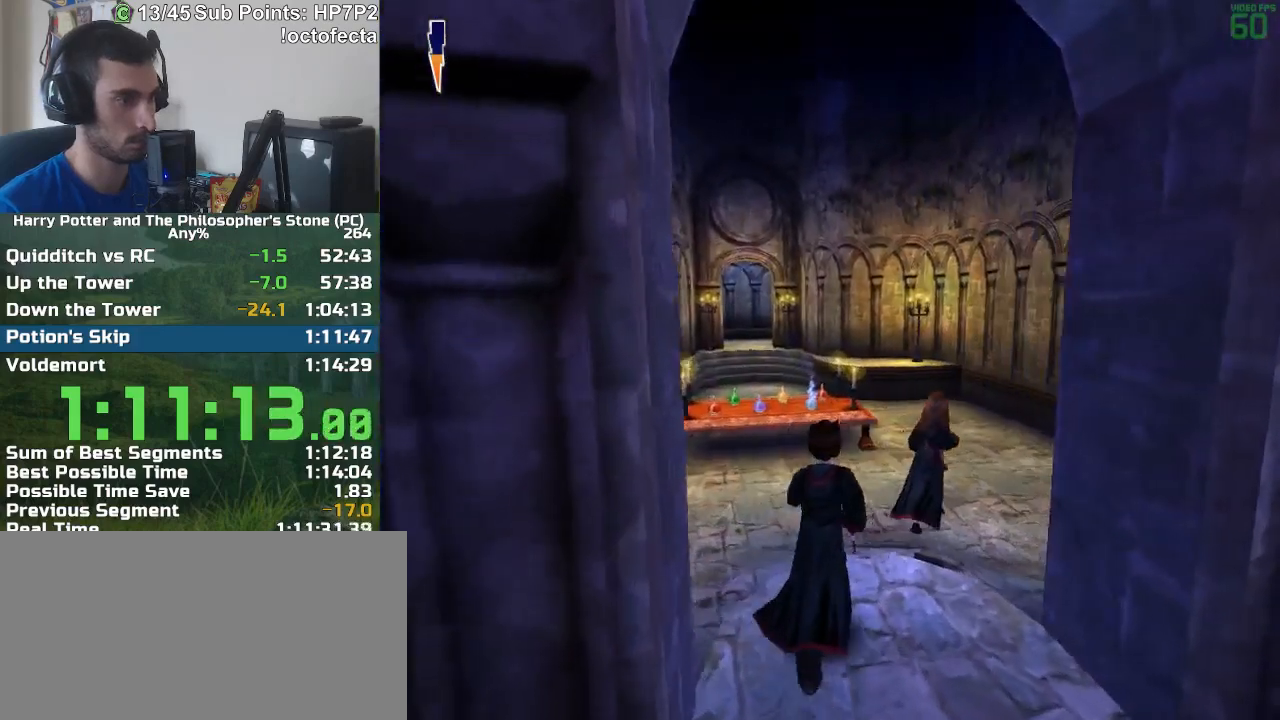
{"keys": [], "mouse": [], "events": [[100, "w", "up"], [417, "d", "up"]]}
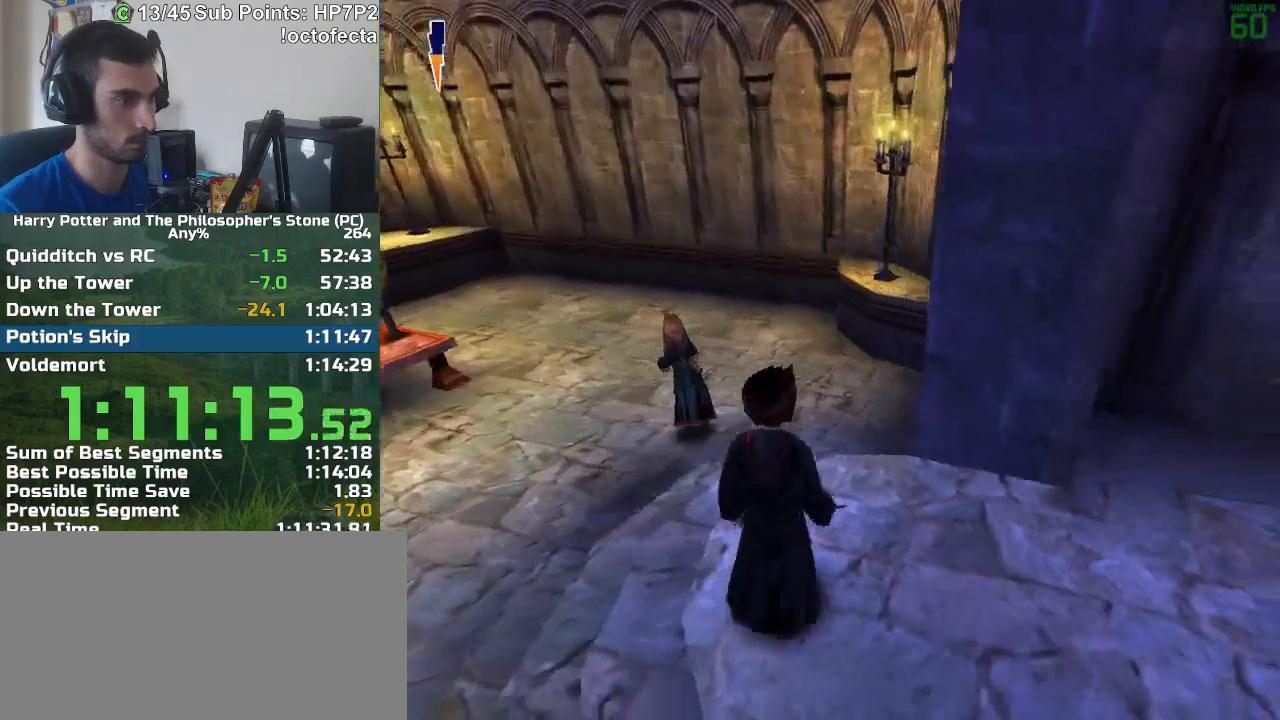
{"keys": ["w"], "mouse": [], "events": [[117, "w", "down"]]}
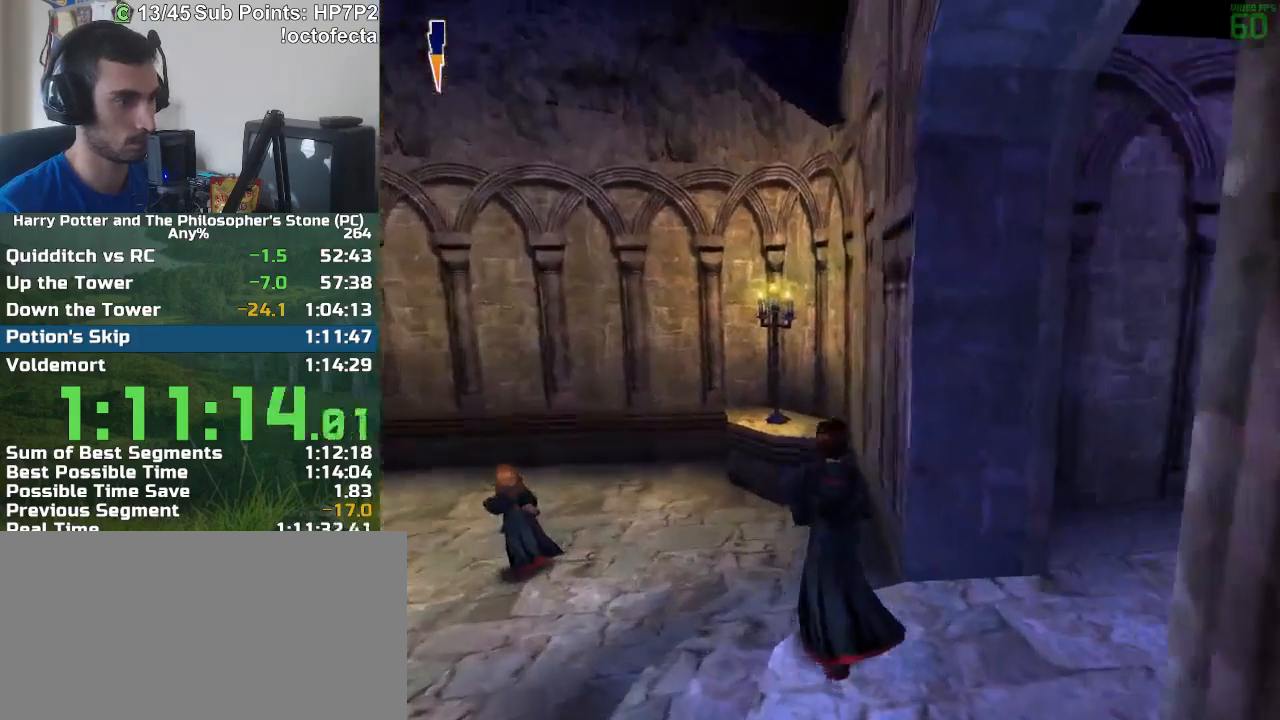
{"keys": ["d", "w"], "mouse": ["right"], "events": [[167, "mouse_right", "down"], [267, "mouse_right", "up"], [317, "mouse_right", "down"], [417, "mouse_right", "up"], [450, "mouse_right", "down"], [500, "d", "down"]]}
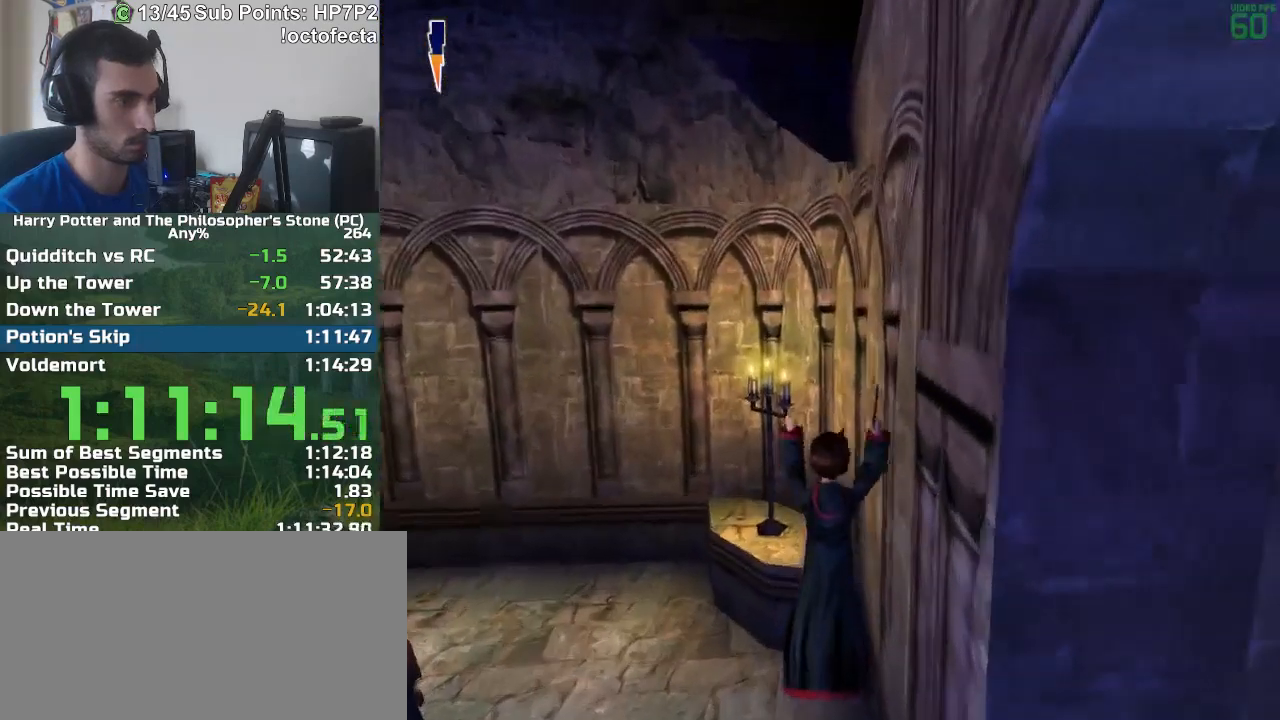
{"keys": ["w"], "mouse": ["right"], "events": [[50, "mouse_right", "up"], [100, "d", "up"], [100, "mouse_right", "down"], [150, "mouse_right", "up"], [183, "mouse_right", "down"], [283, "mouse_right", "up"], [333, "mouse_right", "down"]]}
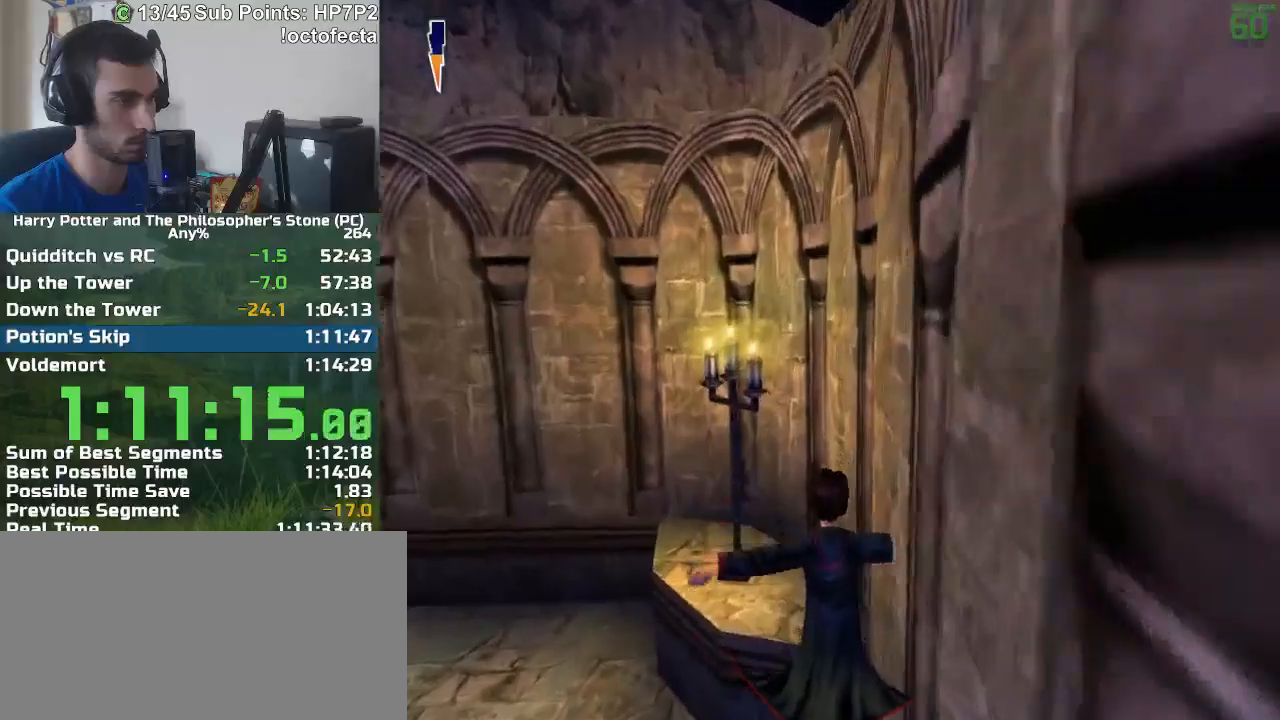
{"keys": [], "mouse": [], "events": [[17, "mouse_right", "up"], [150, "a", "down"], [250, "w", "up"], [433, "a", "up"]]}
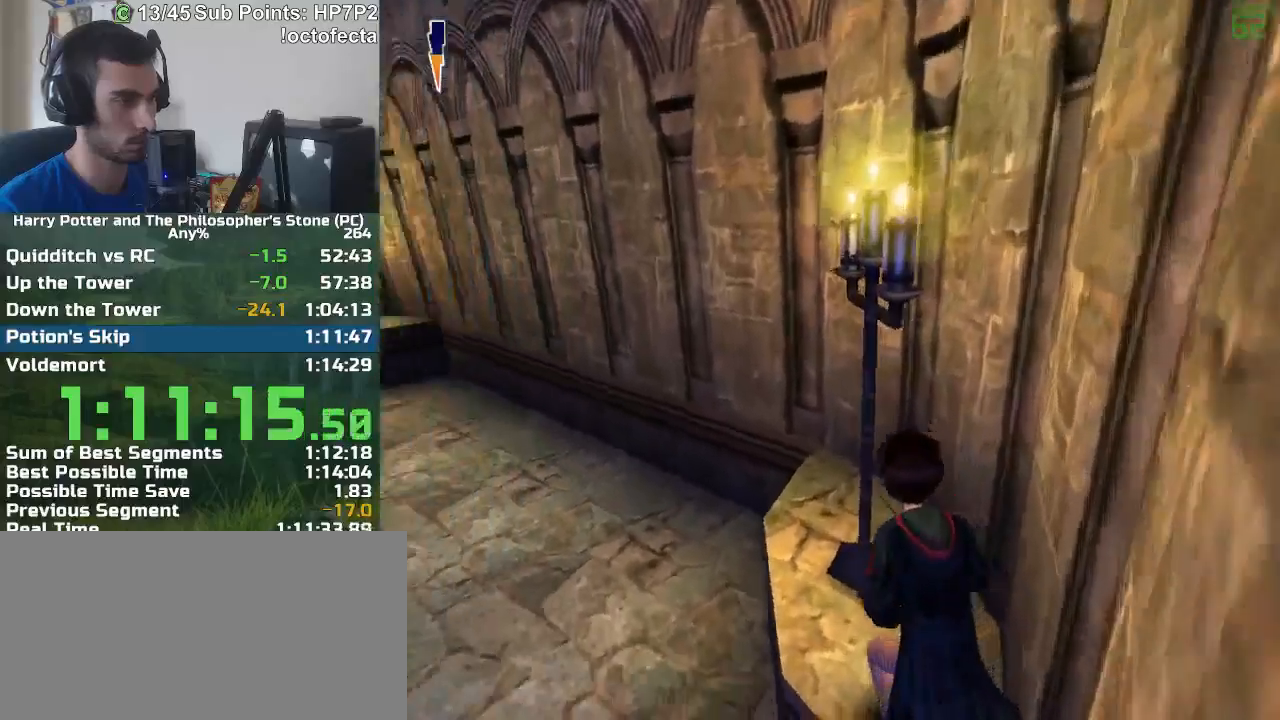
{"keys": ["d", "w"], "mouse": [], "events": [[167, "w", "down"], [450, "d", "down"]]}
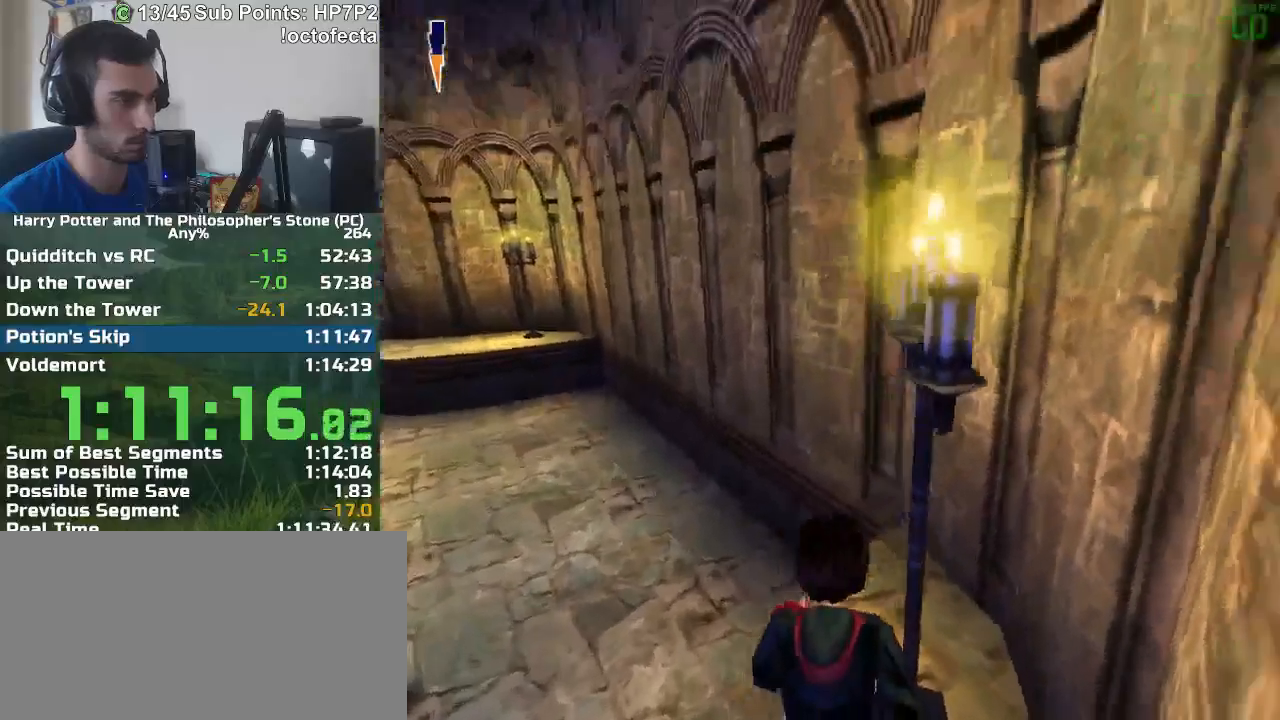
{"keys": ["w"], "mouse": [], "events": [[100, "d", "up"]]}
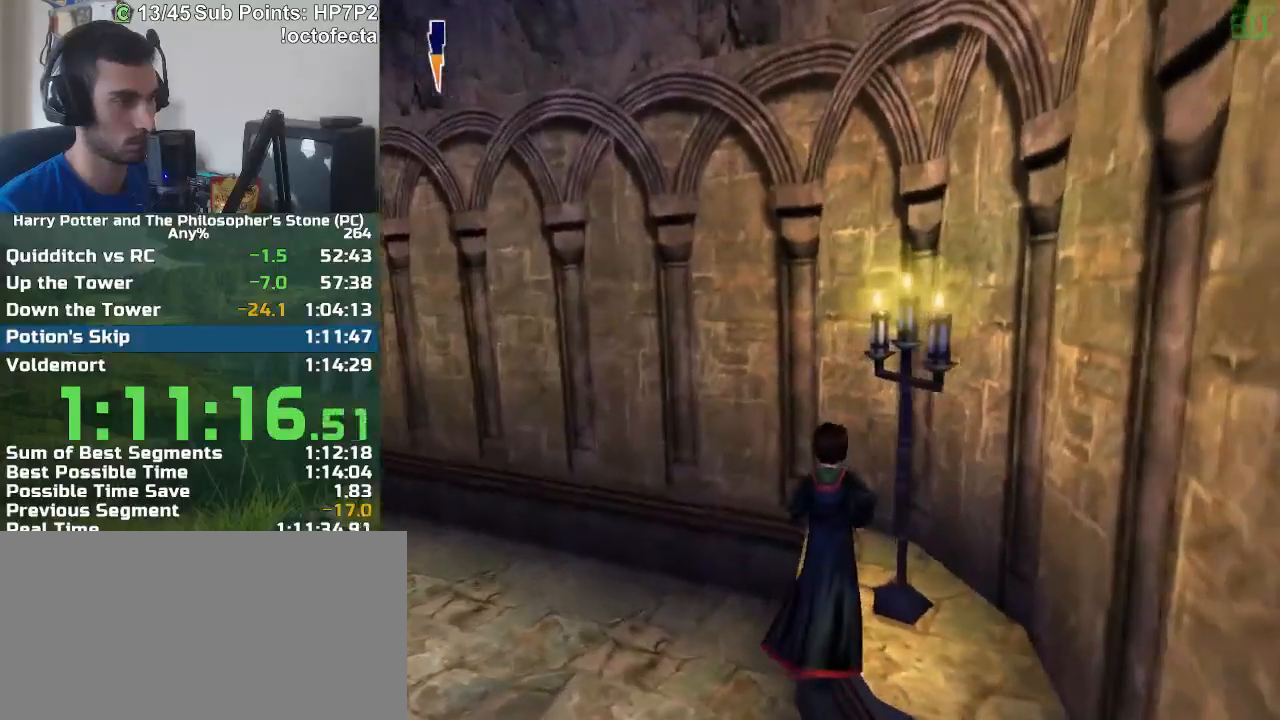
{"keys": ["w"], "mouse": [], "events": []}
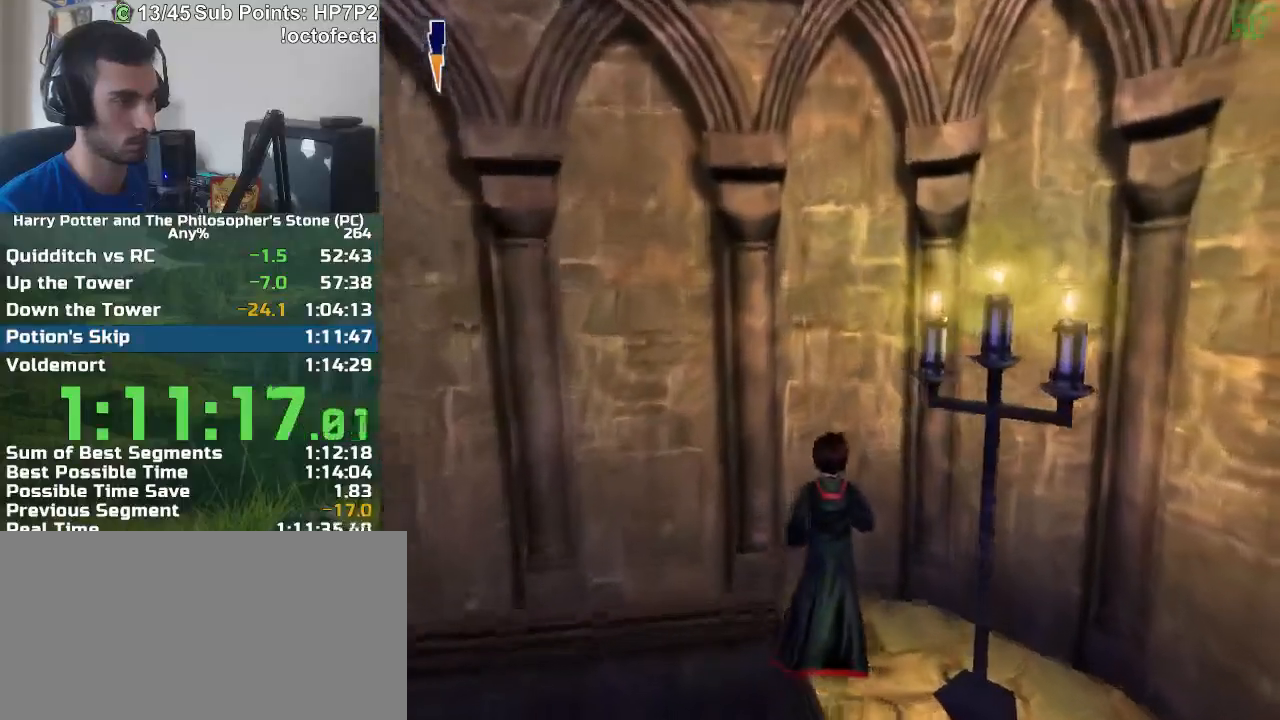
{"keys": ["a"], "mouse": [], "events": [[133, "a", "down"], [167, "w", "up"]]}
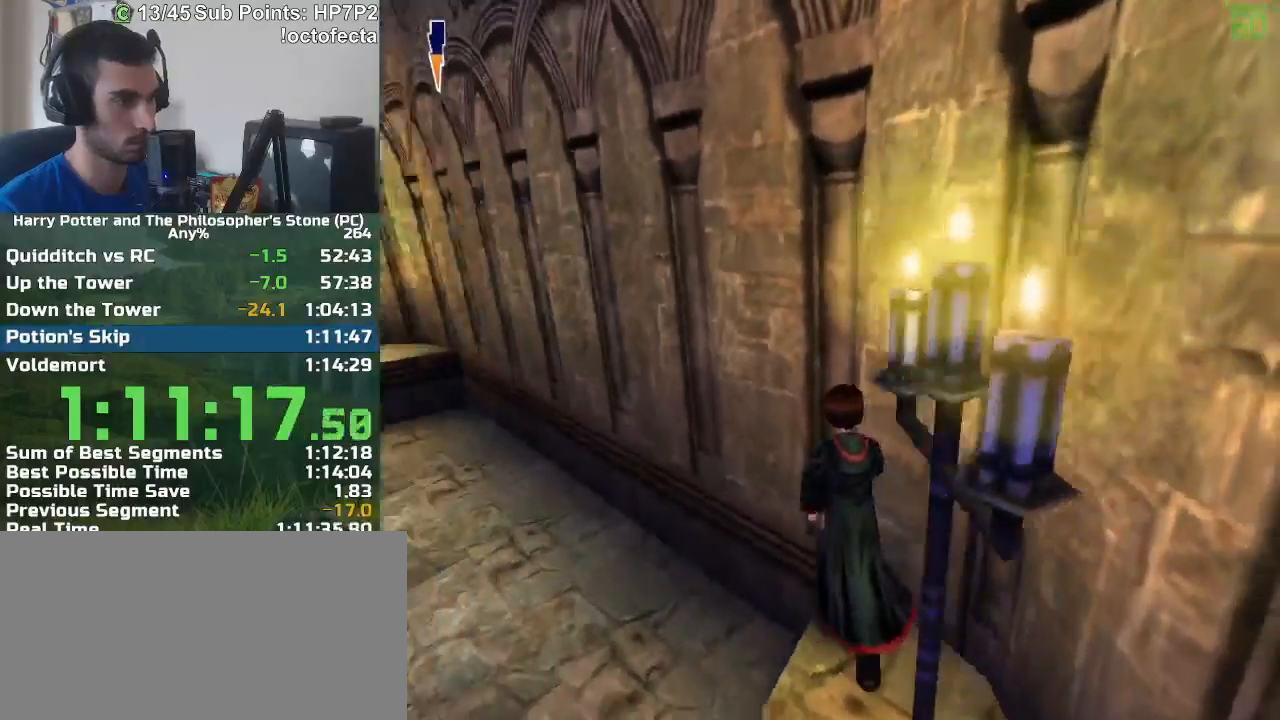
{"keys": ["s"], "mouse": [], "events": [[50, "a", "up"], [183, "s", "down"]]}
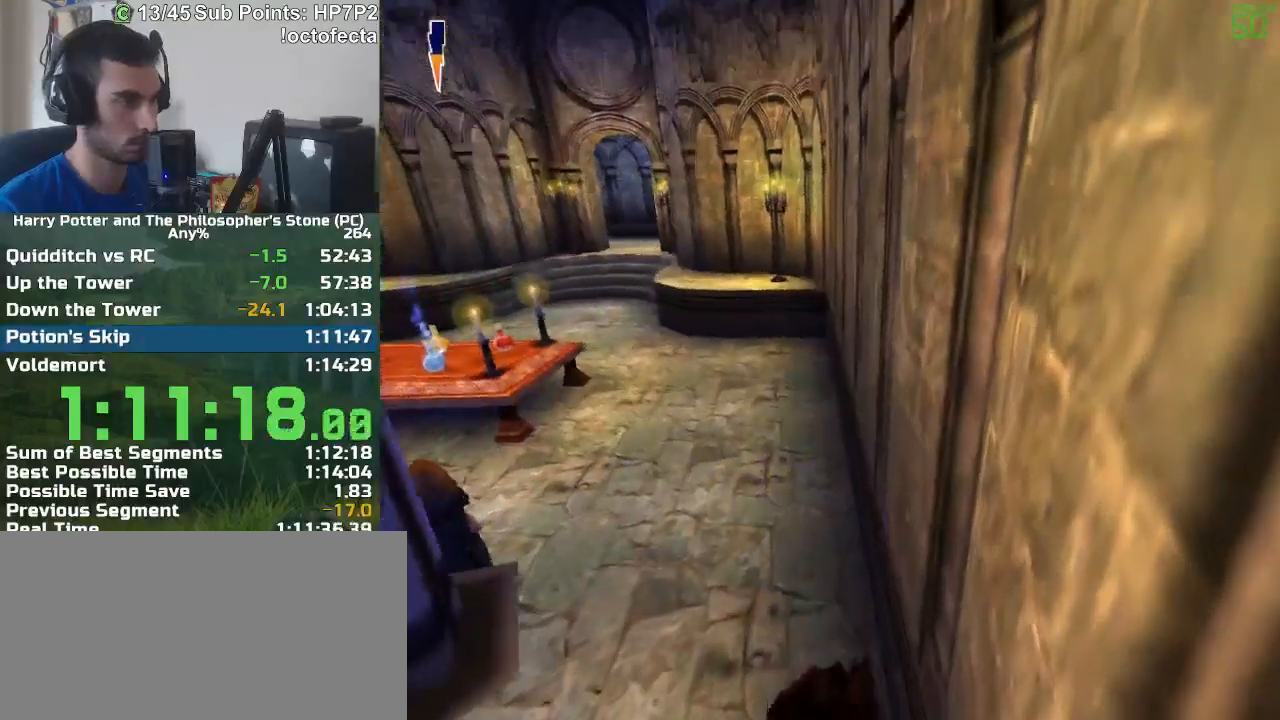
{"keys": [], "mouse": [], "events": [[483, "s", "up"]]}
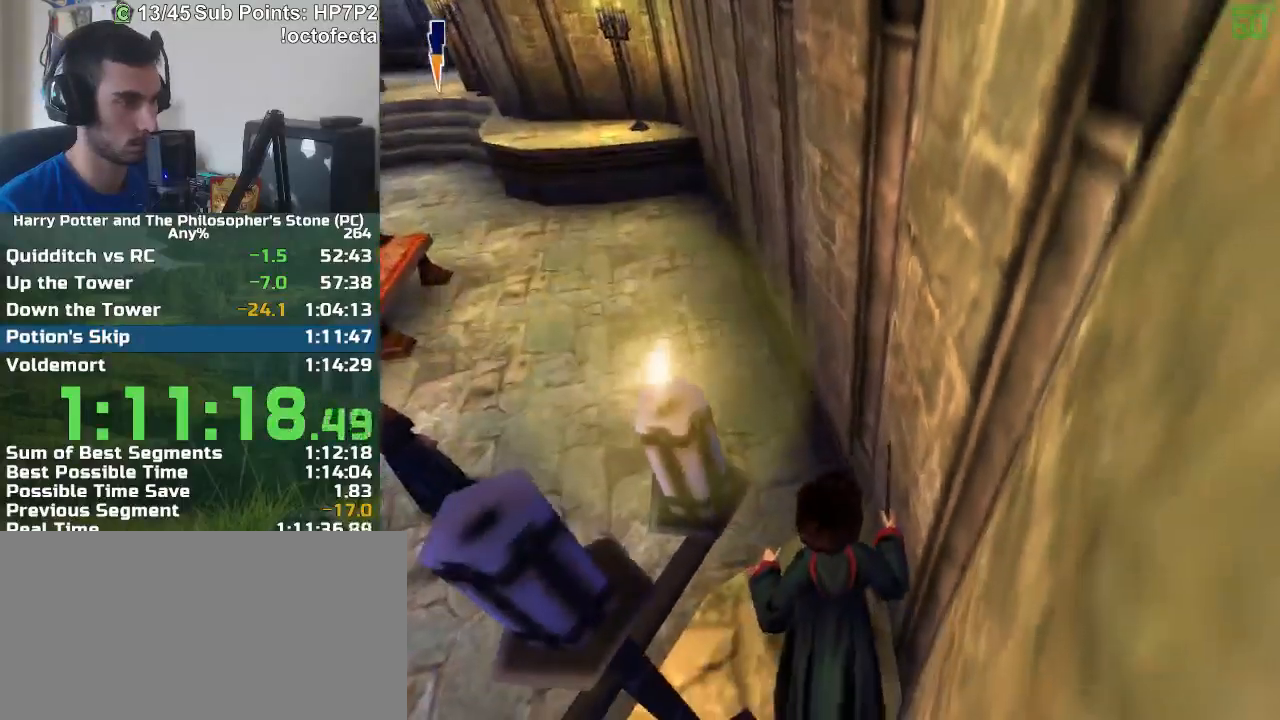
{"keys": [], "mouse": [], "events": []}
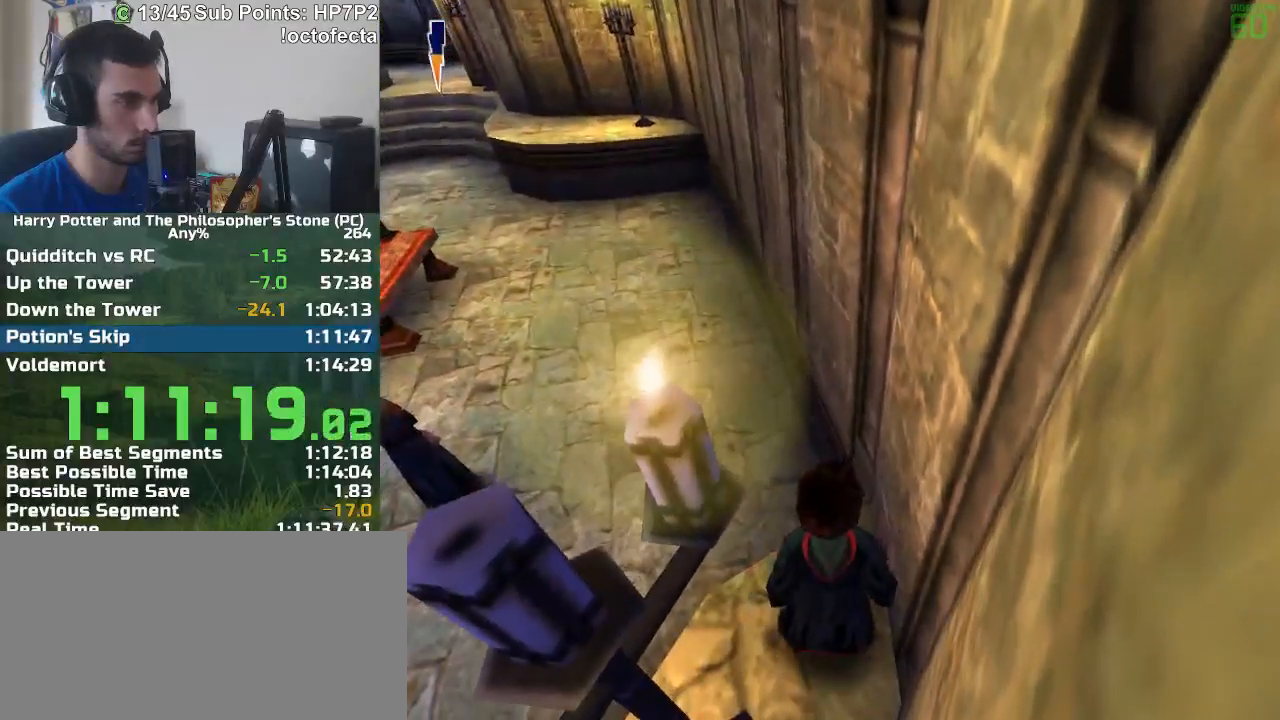
{"keys": ["w"], "mouse": ["right"], "events": [[50, "w", "down"], [433, "mouse_right", "down"]]}
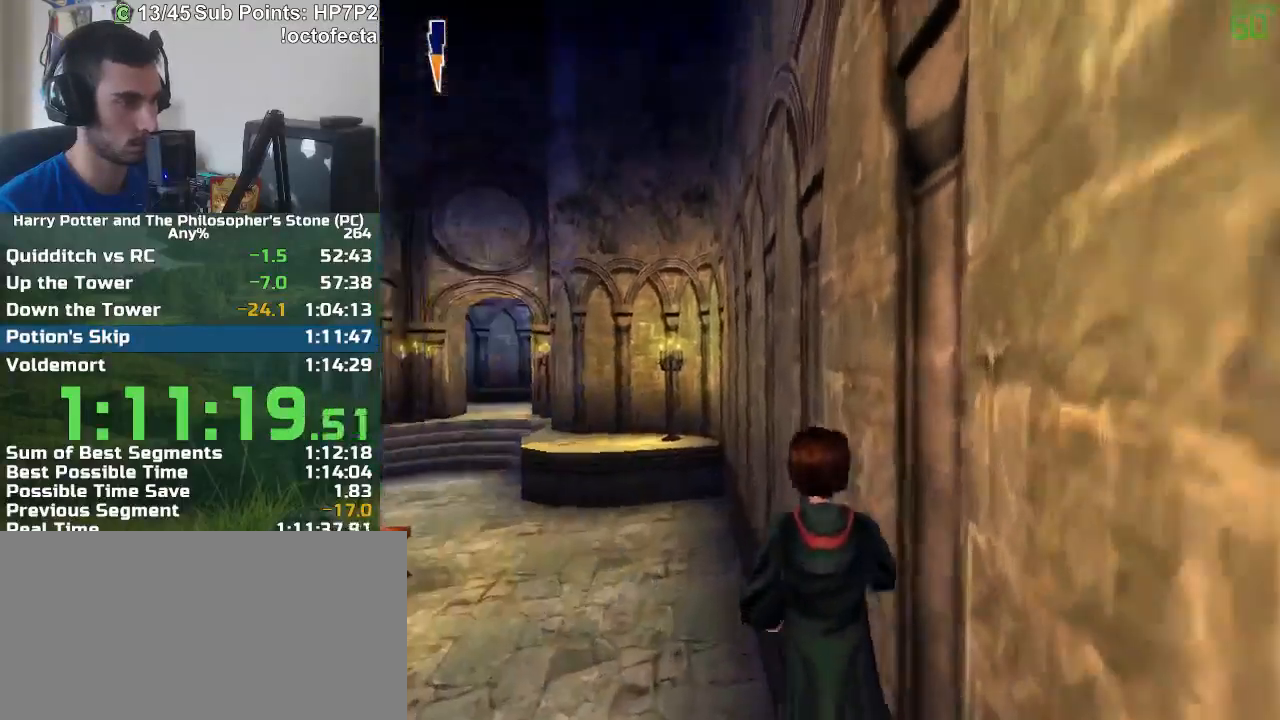
{"keys": ["w"], "mouse": [], "events": [[17, "mouse_right", "up"]]}
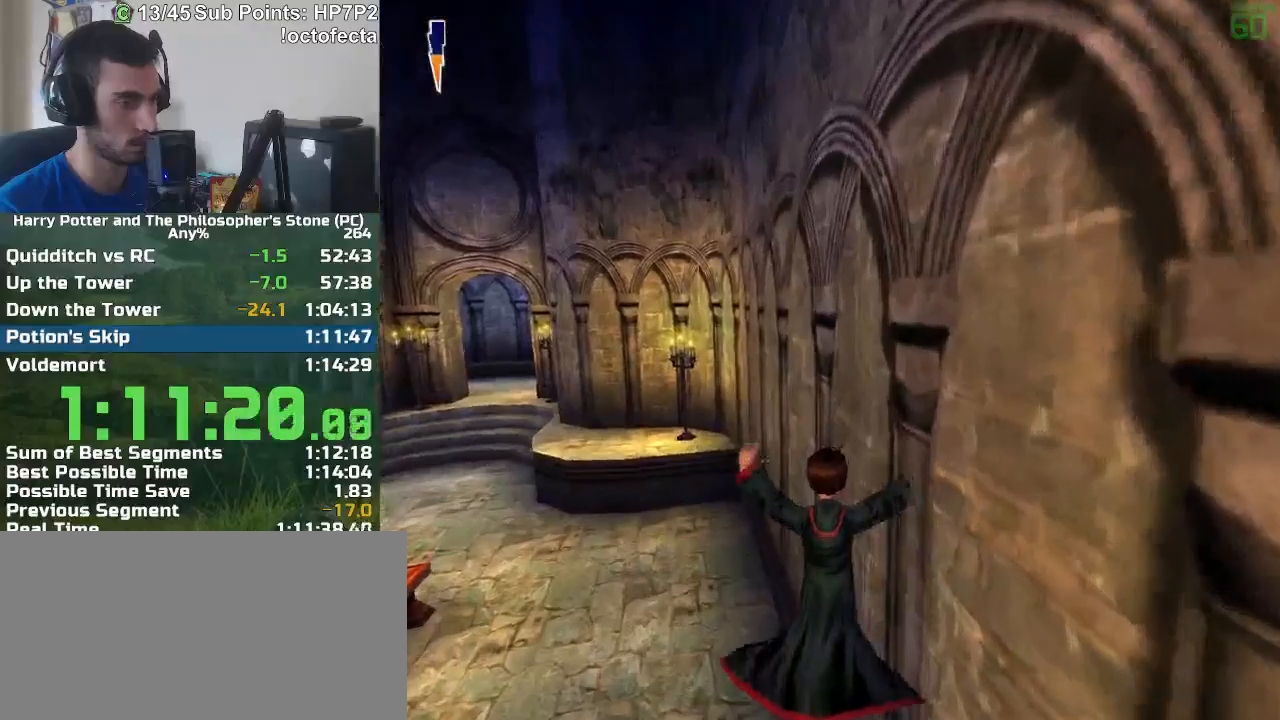
{"keys": ["w"], "mouse": [], "events": []}
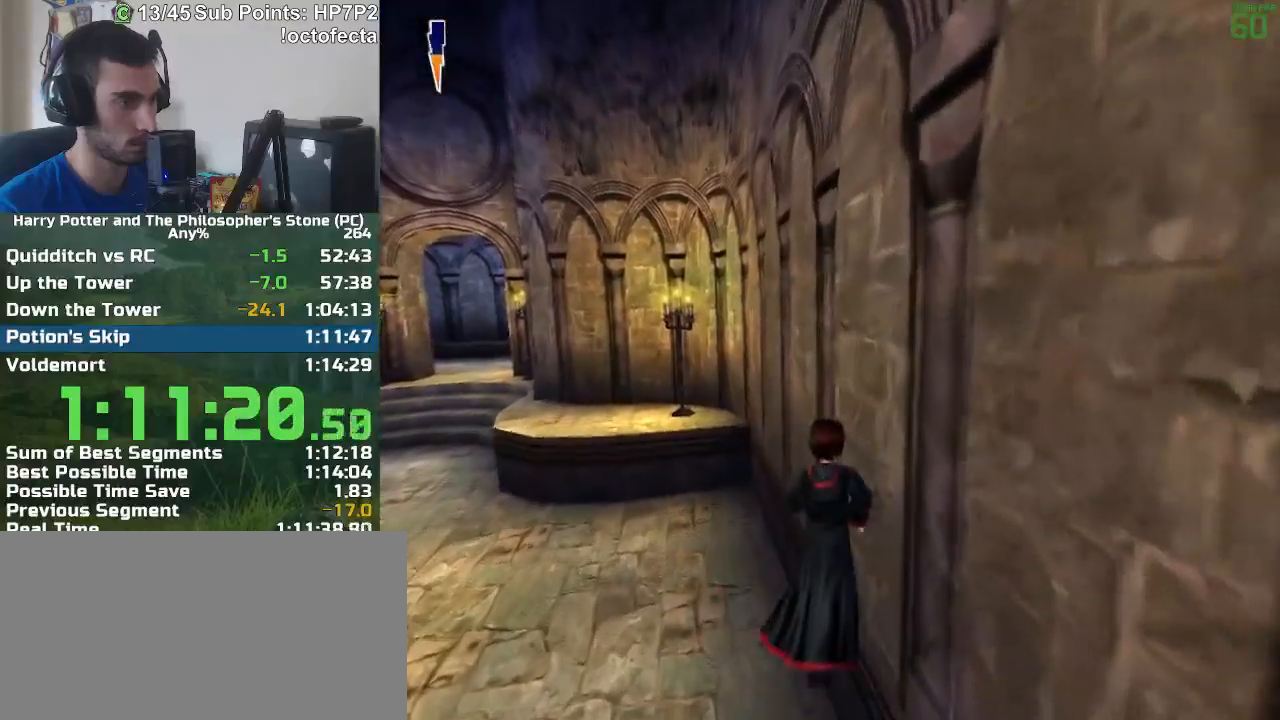
{"keys": ["w"], "mouse": [], "events": []}
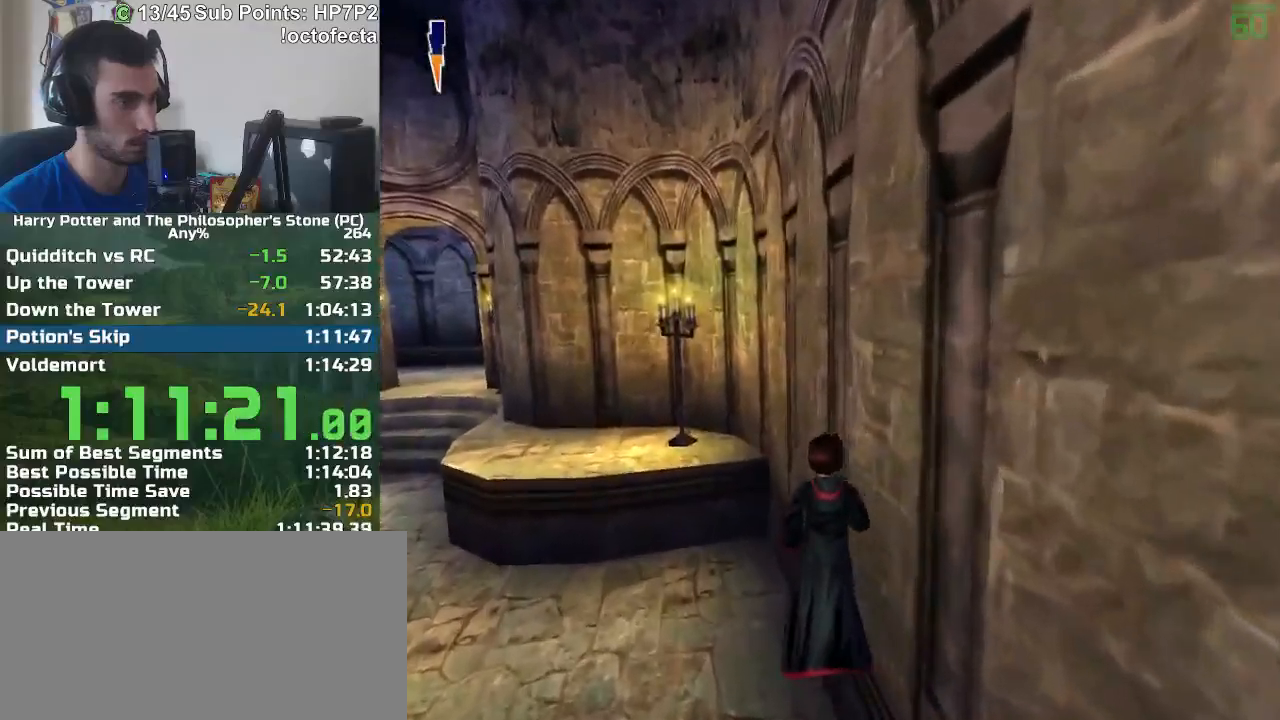
{"keys": ["a", "w"], "mouse": [], "events": [[300, "a", "down"], [300, "mouse_right", "down"], [433, "mouse_right", "up"]]}
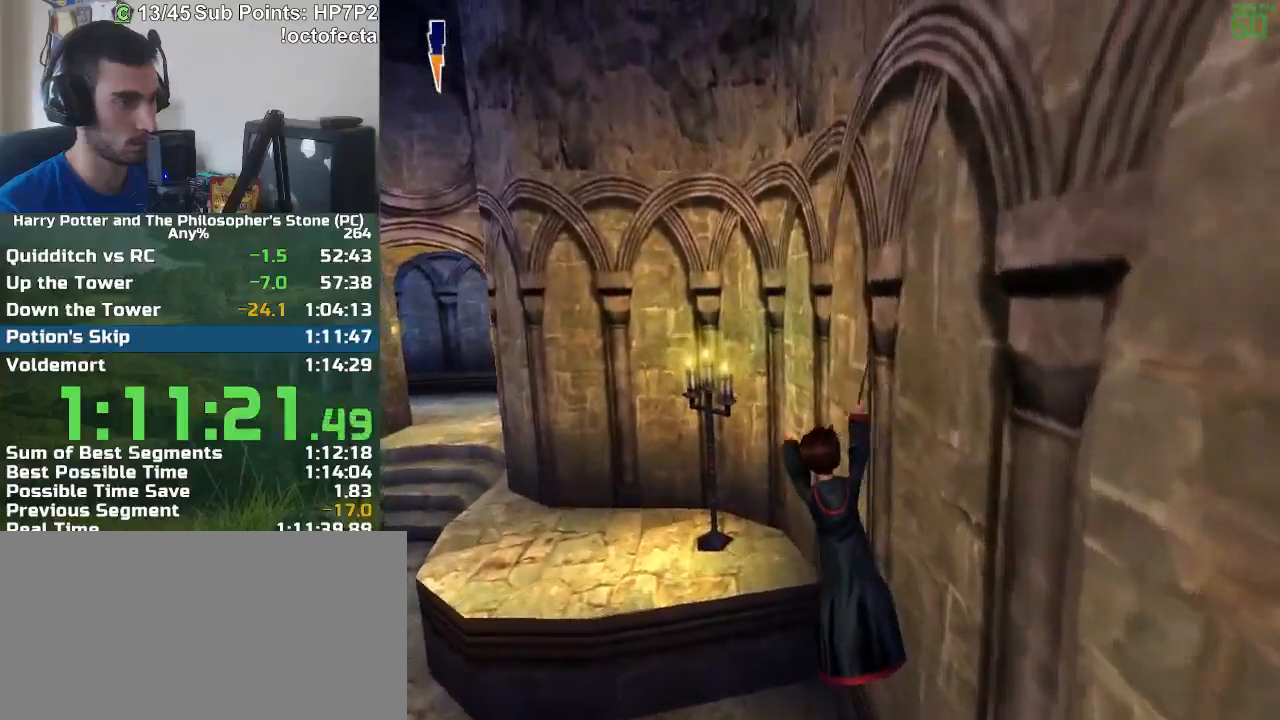
{"keys": ["a", "s"], "mouse": [], "events": [[167, "w", "up"], [267, "s", "down"]]}
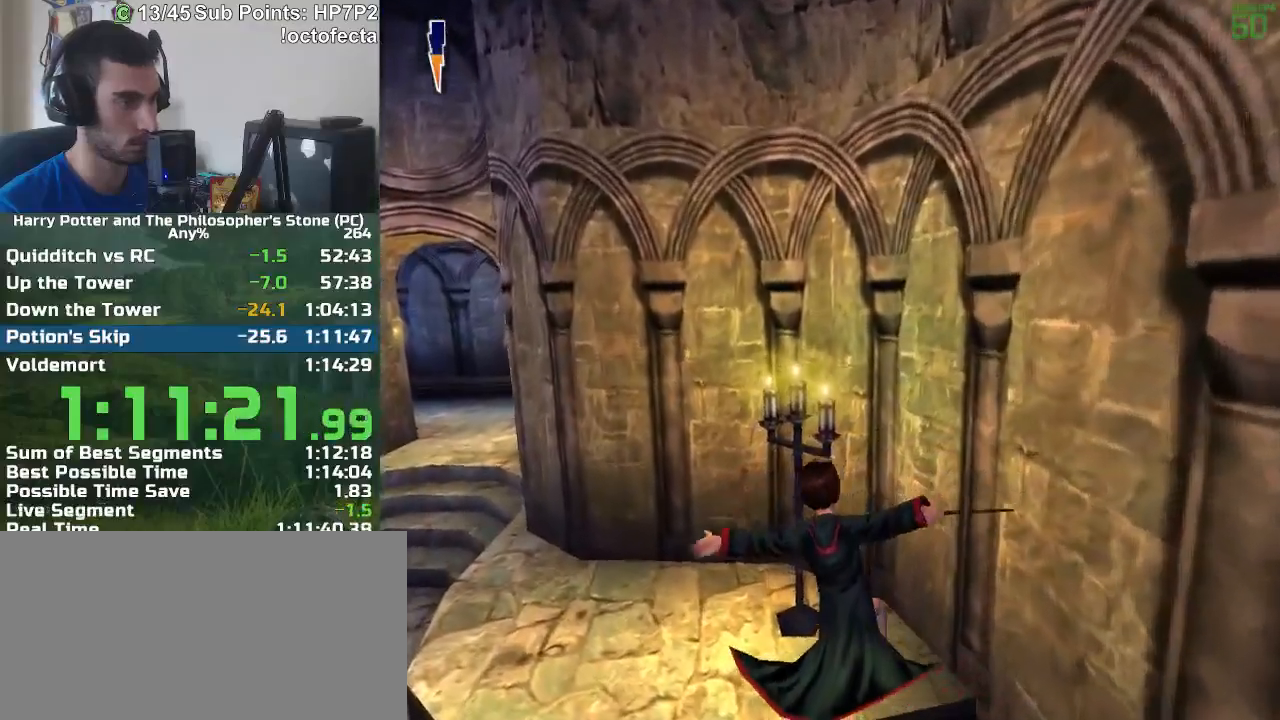
{"keys": ["a", "w"], "mouse": [], "events": [[50, "s", "up"], [333, "w", "down"]]}
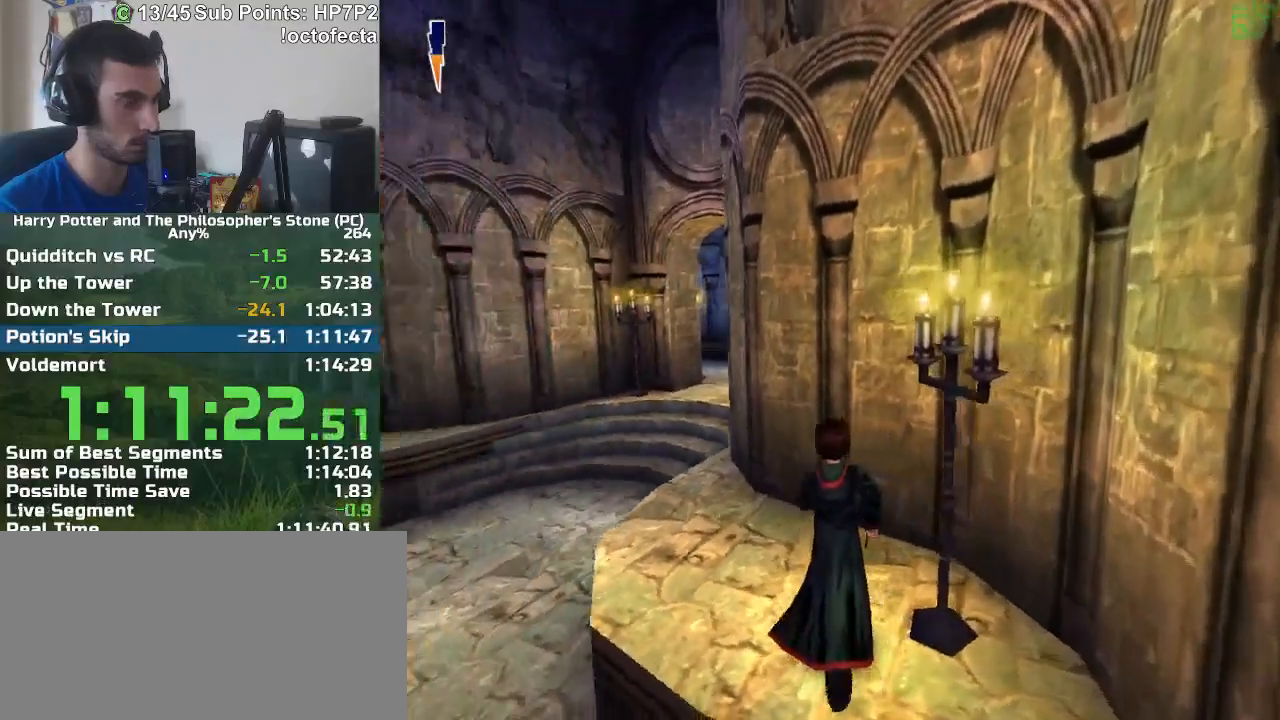
{"keys": ["w"], "mouse": [], "events": [[350, "a", "up"]]}
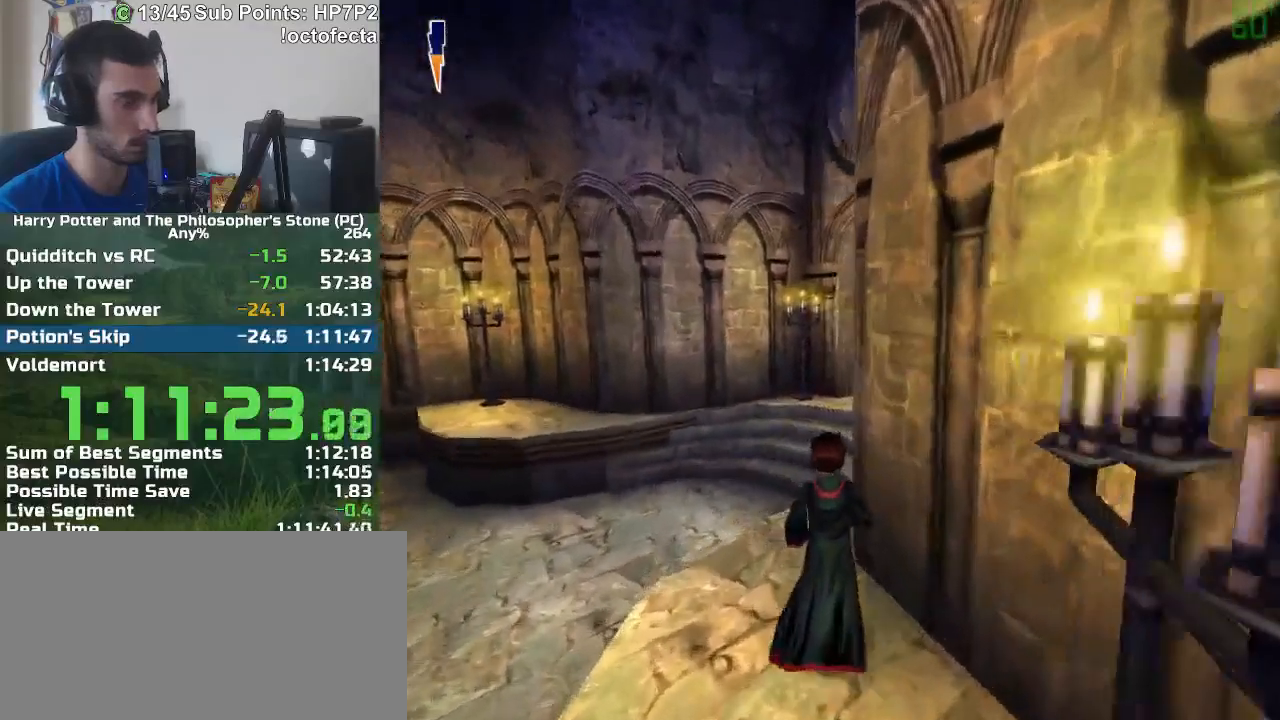
{"keys": ["w"], "mouse": [], "events": []}